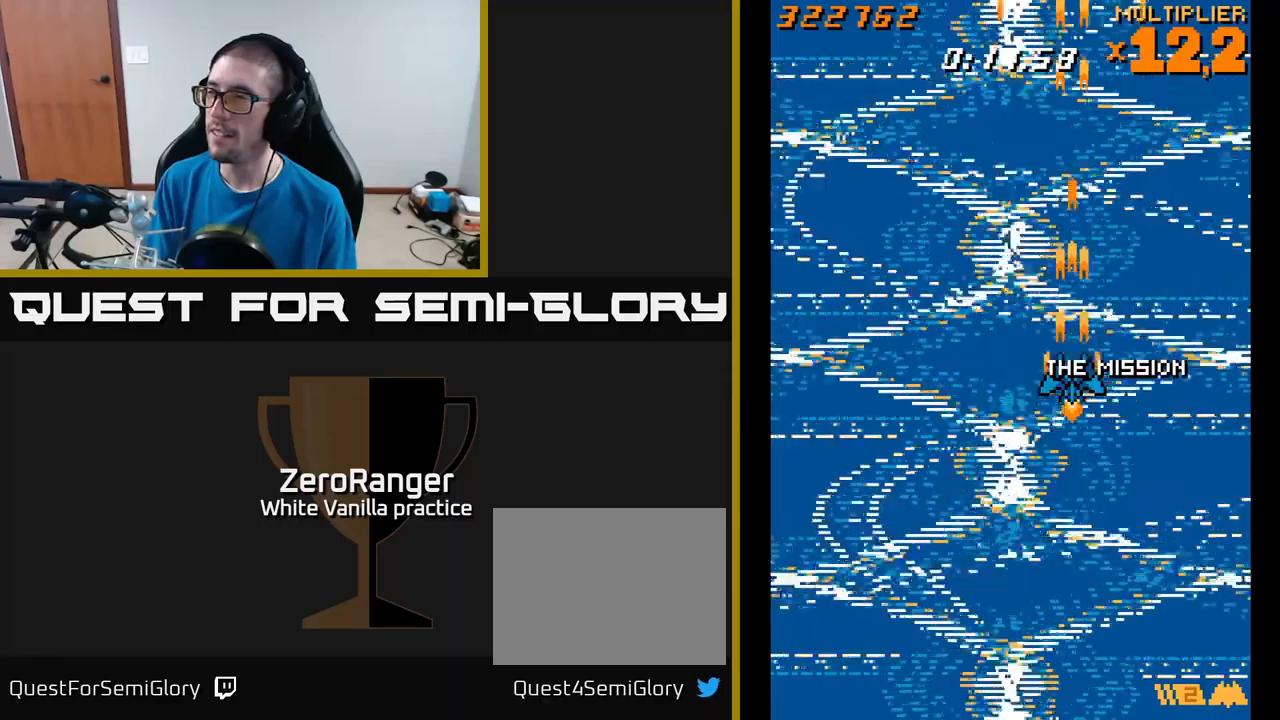
Gameplay with a controller (Xbox layout); each line is a JSON object with the inputs held at the frame after it. "events" lists button and stick changes between this image and that frame as [ms after this image, input, new state], when the widget could be followed in between. Not read: left_stick.
{"buttons": ["DPAD_DOWN"], "right_stick": "center", "events": [[350, "DPAD_DOWN", "down"], [417, "A", "up"]]}
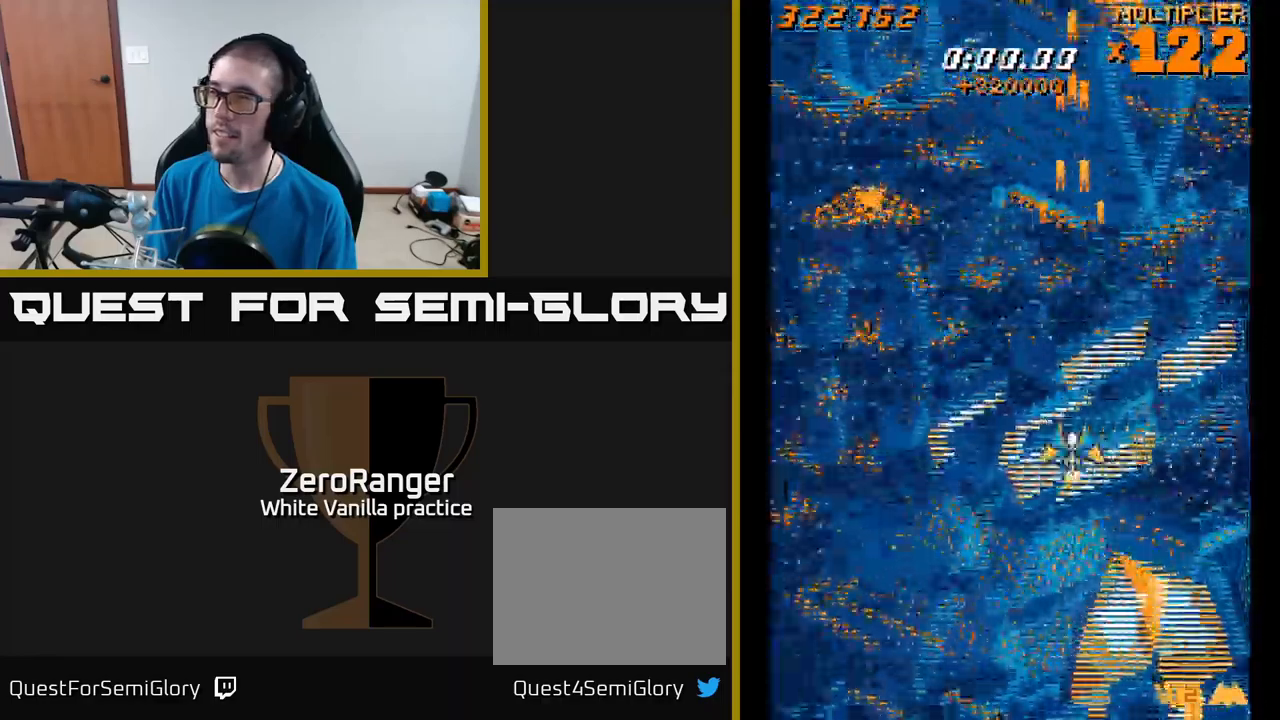
{"buttons": ["A", "DPAD_RIGHT"], "right_stick": "center", "events": [[200, "A", "down"], [200, "DPAD_DOWN", "up"], [250, "DPAD_UP", "down"], [400, "DPAD_UP", "up"], [450, "DPAD_RIGHT", "down"]]}
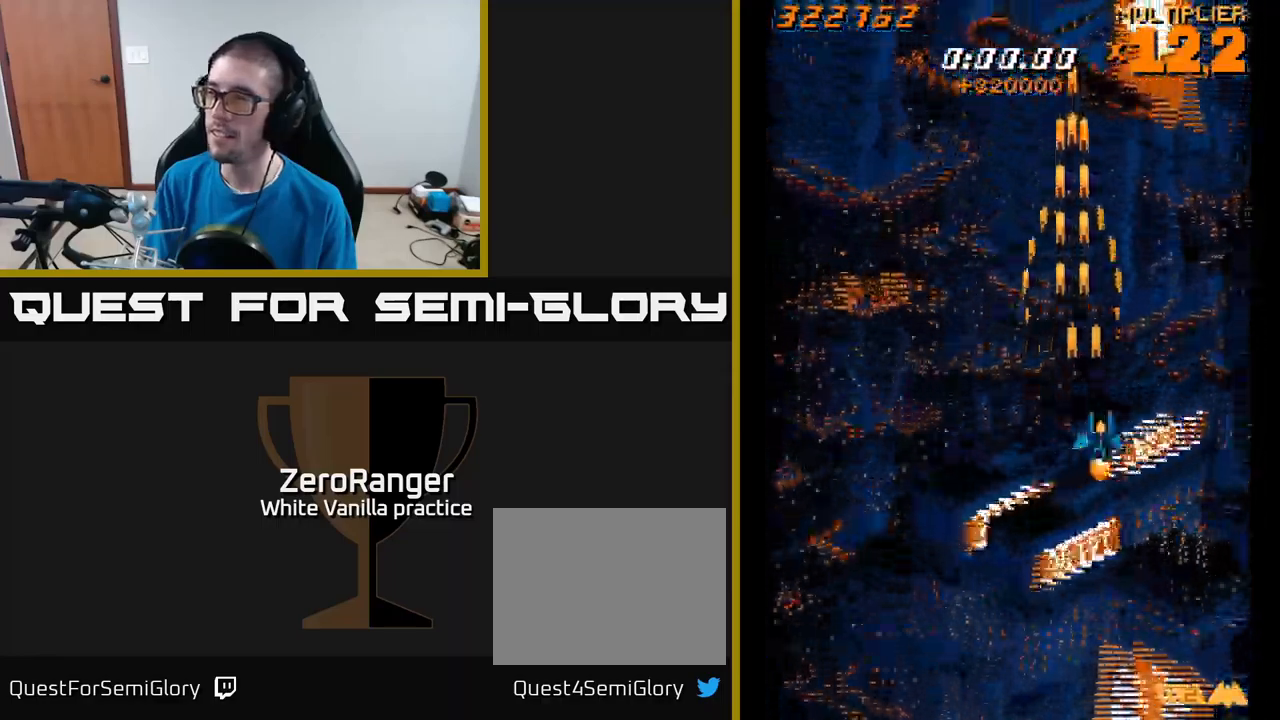
{"buttons": ["A", "DPAD_UP"], "right_stick": "center", "events": [[50, "DPAD_UP", "down"], [183, "DPAD_RIGHT", "up"]]}
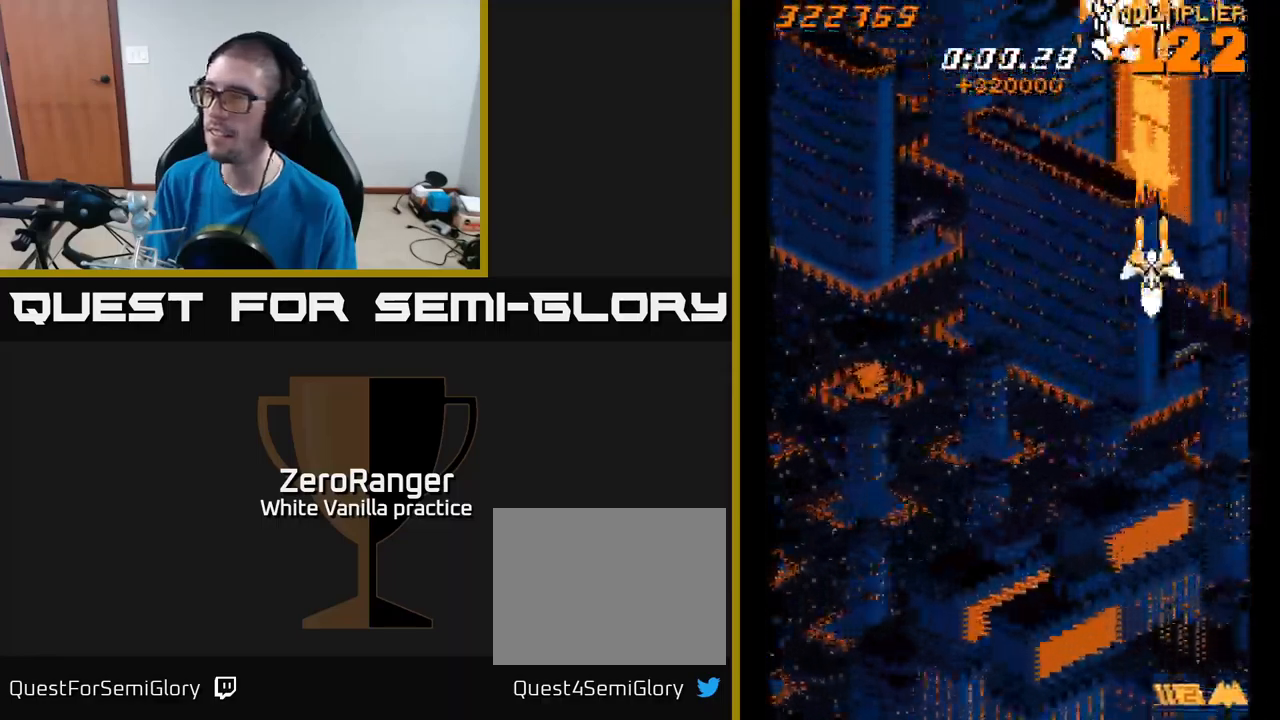
{"buttons": ["A", "DPAD_DOWN"], "right_stick": "center", "events": [[33, "DPAD_LEFT", "down"], [133, "DPAD_LEFT", "up"], [133, "DPAD_UP", "up"], [400, "DPAD_DOWN", "down"], [400, "DPAD_RIGHT", "down"], [433, "DPAD_RIGHT", "up"]]}
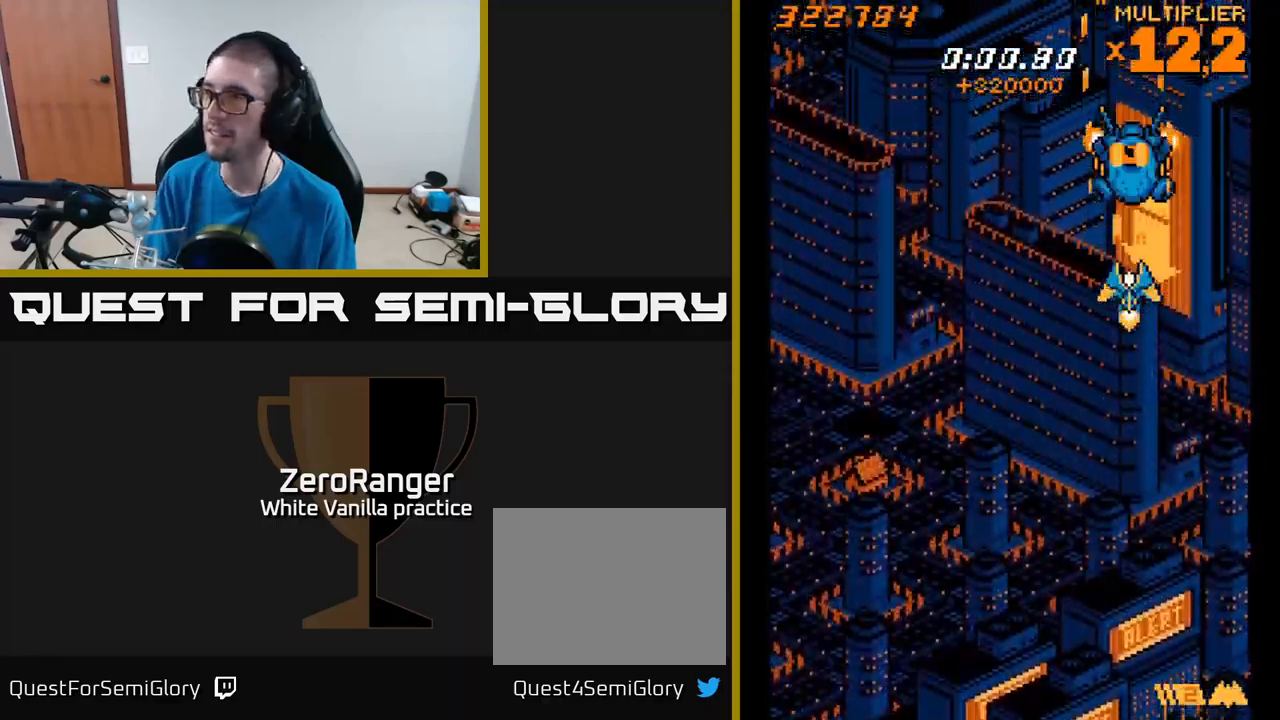
{"buttons": [], "right_stick": "center", "events": [[117, "DPAD_DOWN", "up"], [267, "DPAD_DOWN", "down"], [367, "A", "up"], [417, "DPAD_DOWN", "up"]]}
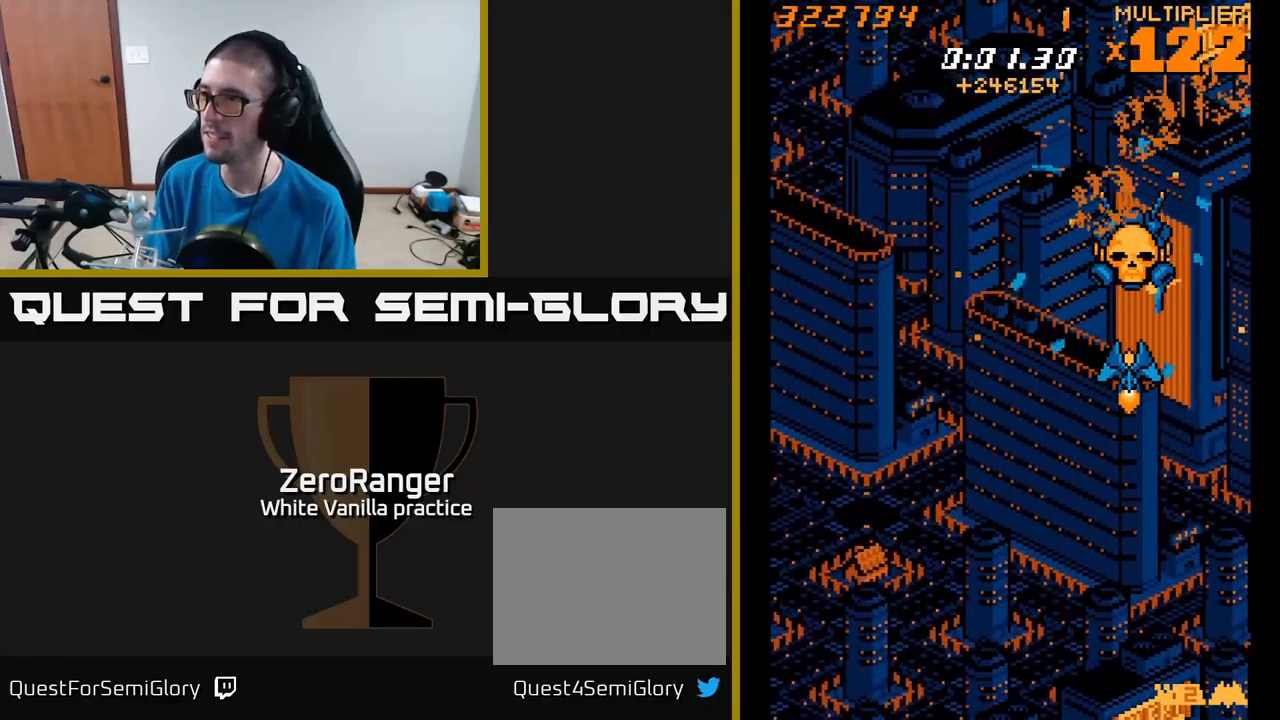
{"buttons": [], "right_stick": "center", "events": []}
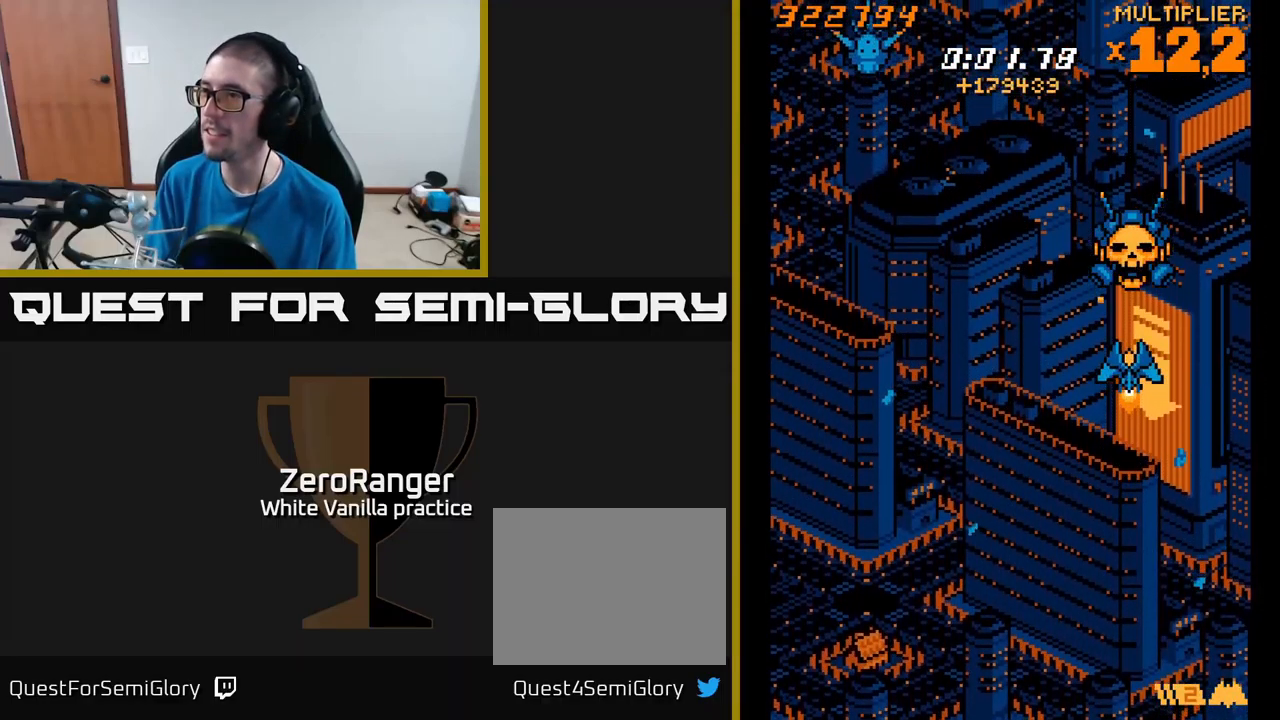
{"buttons": ["A", "DPAD_UP"], "right_stick": "center", "events": [[300, "A", "down"], [350, "DPAD_UP", "down"]]}
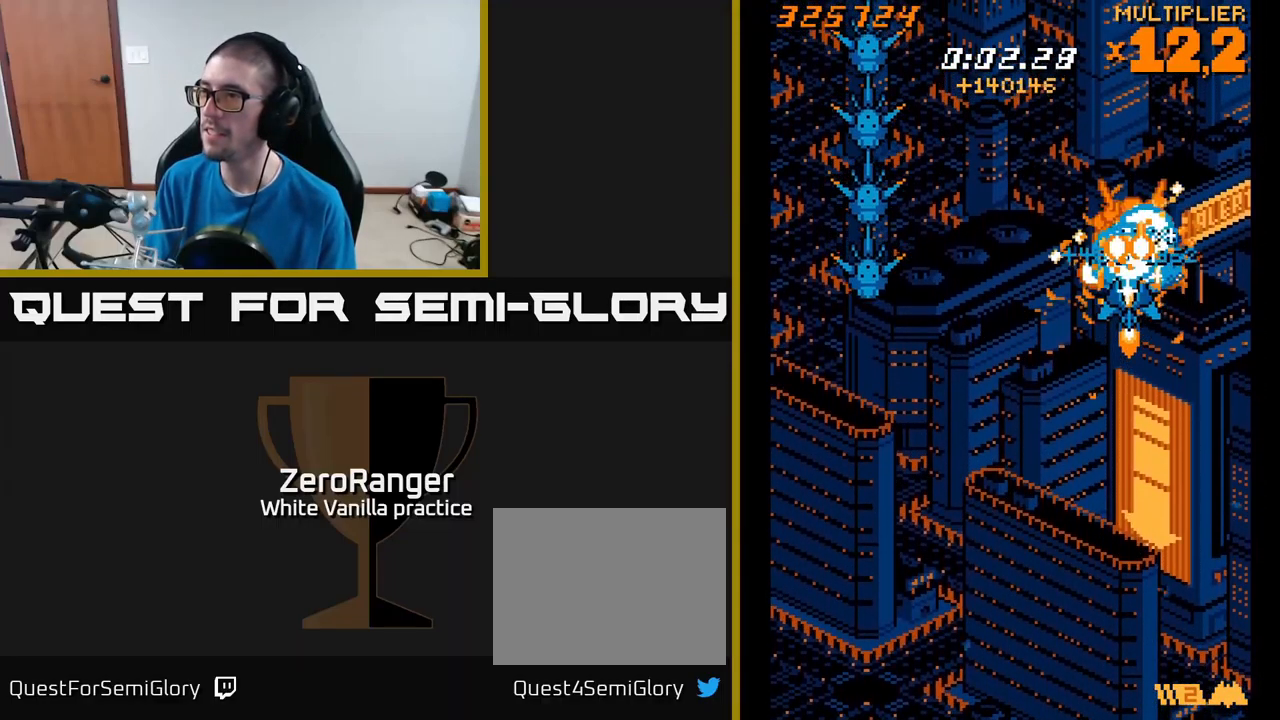
{"buttons": ["X", "DPAD_DOWN", "DPAD_LEFT"], "right_stick": "center", "events": [[117, "DPAD_UP", "up"], [433, "DPAD_LEFT", "down"], [500, "A", "up"], [500, "DPAD_DOWN", "down"], [500, "X", "down"]]}
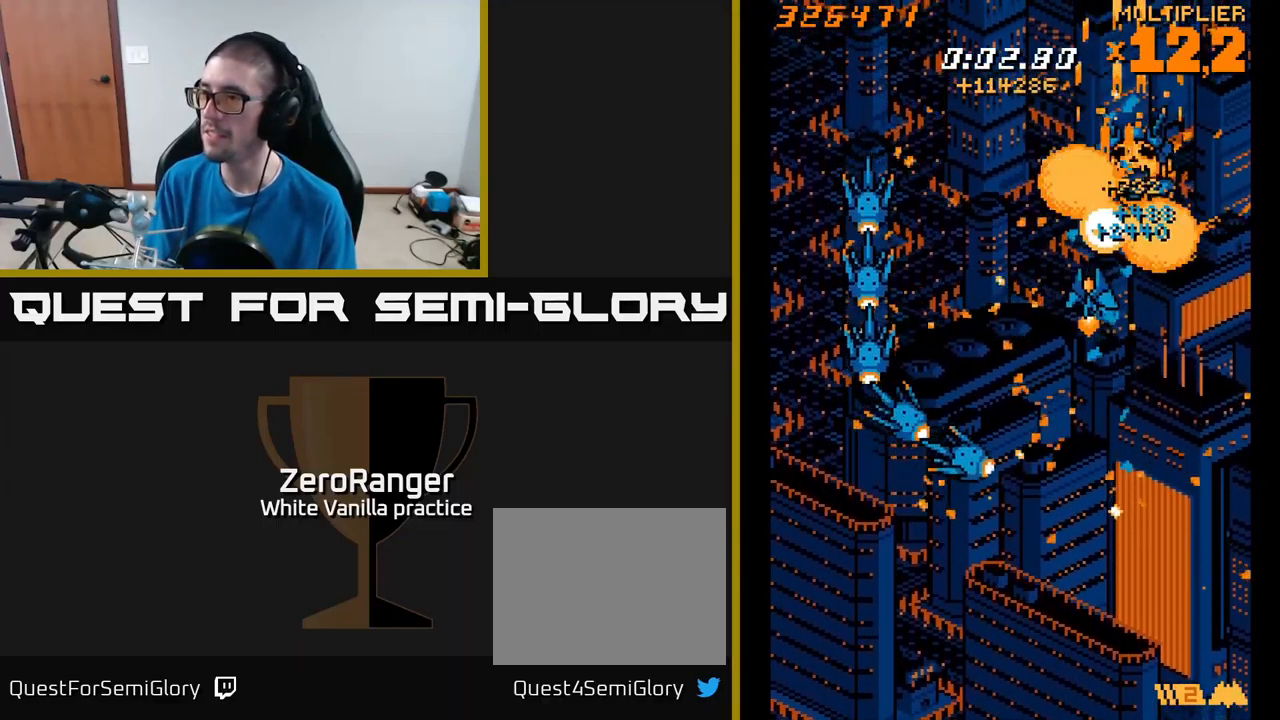
{"buttons": ["X"], "right_stick": "center", "events": [[200, "DPAD_LEFT", "up"], [333, "DPAD_DOWN", "up"], [350, "DPAD_UP", "down"], [467, "DPAD_UP", "up"]]}
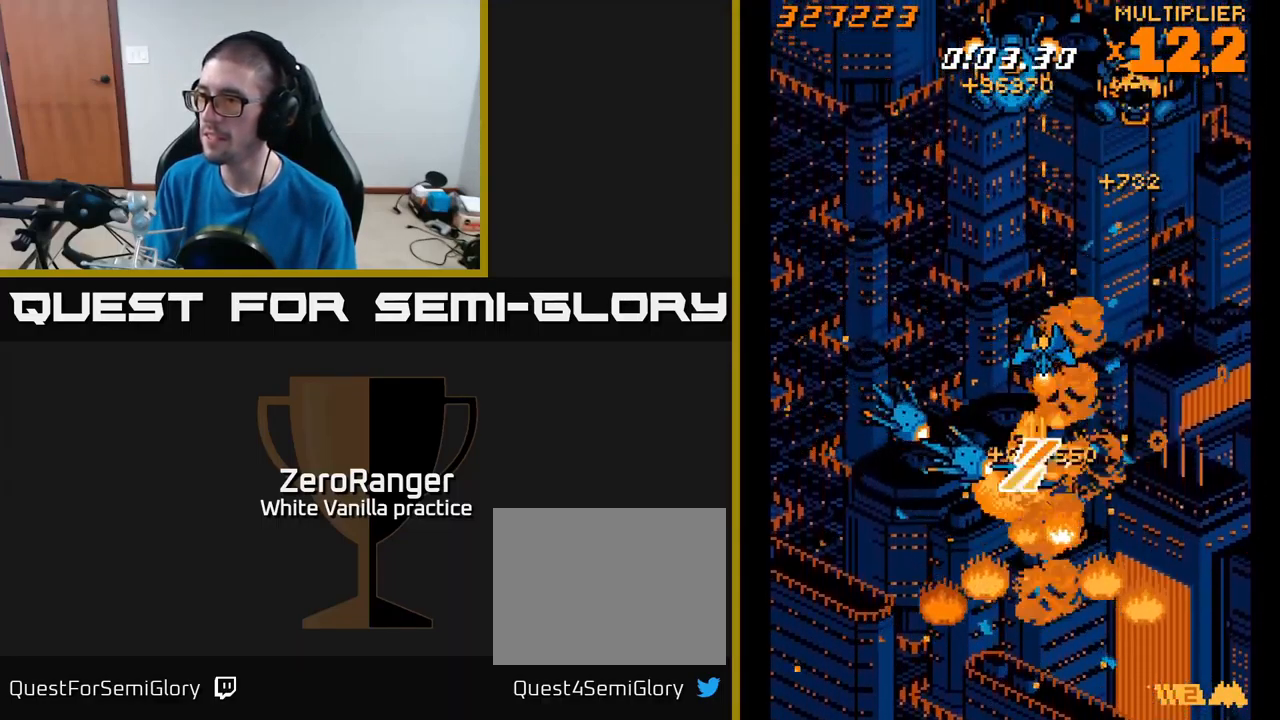
{"buttons": ["A", "DPAD_UP"], "right_stick": "center"}
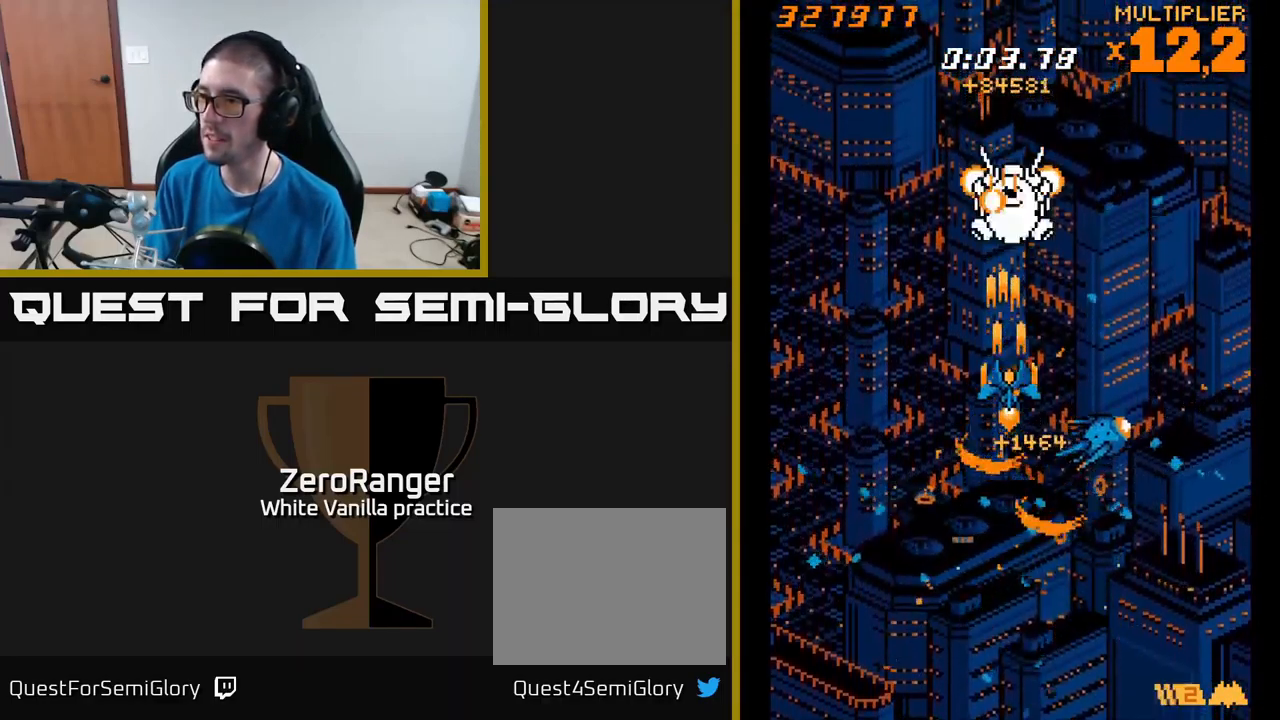
{"buttons": ["A", "DPAD_DOWN"], "right_stick": "center", "events": [[117, "DPAD_UP", "up"], [284, "DPAD_DOWN", "down"]]}
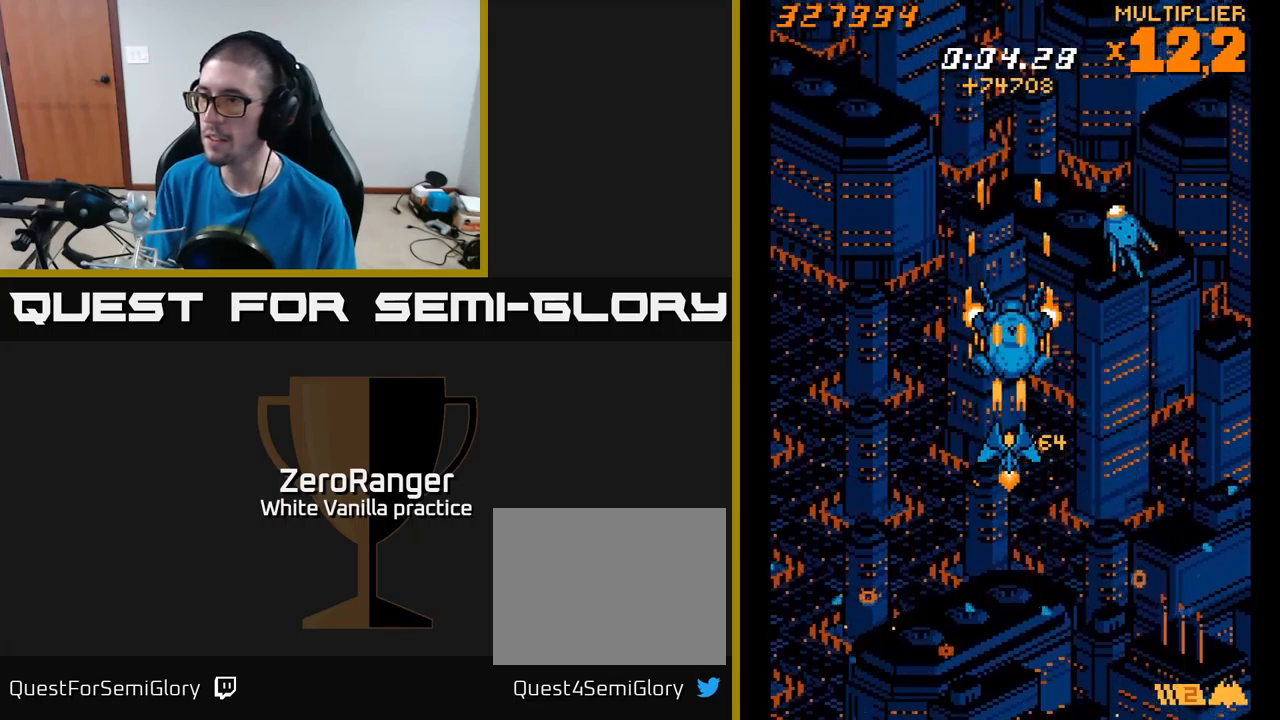
{"buttons": [], "right_stick": "center", "events": [[34, "DPAD_DOWN", "up"], [217, "DPAD_DOWN", "down"], [434, "A", "up"], [434, "DPAD_DOWN", "up"]]}
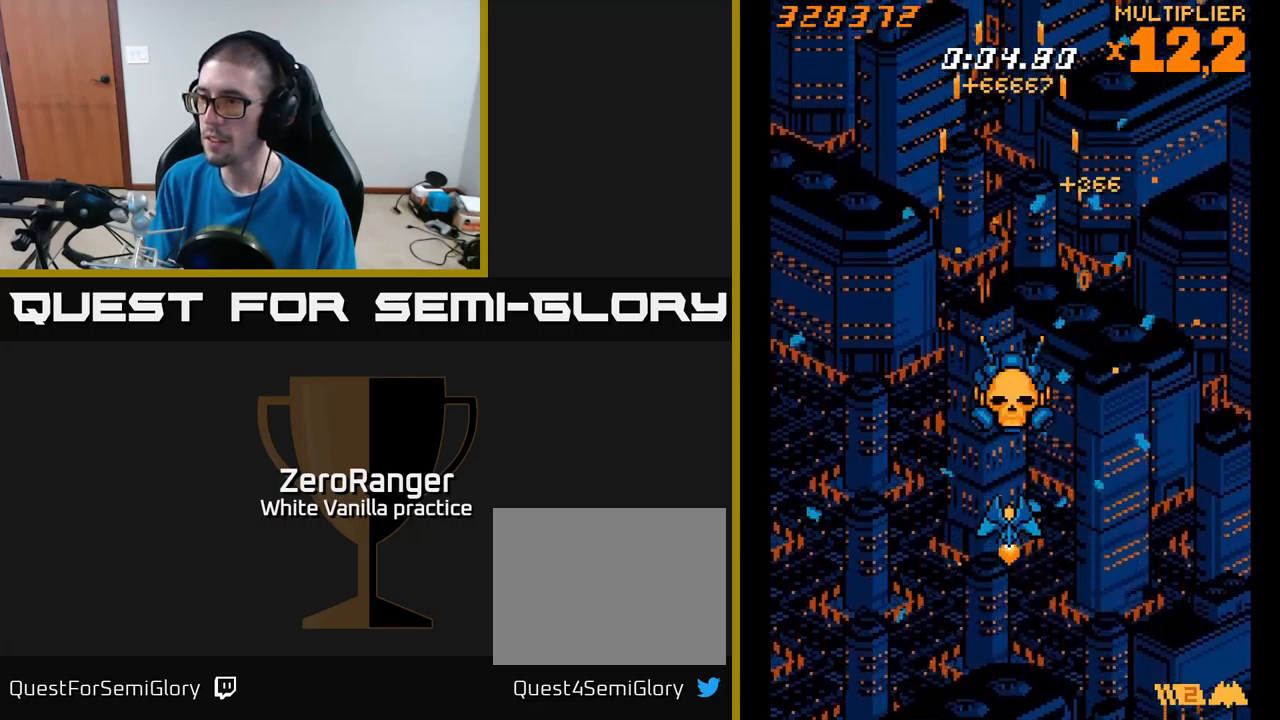
{"buttons": [], "right_stick": "center", "events": []}
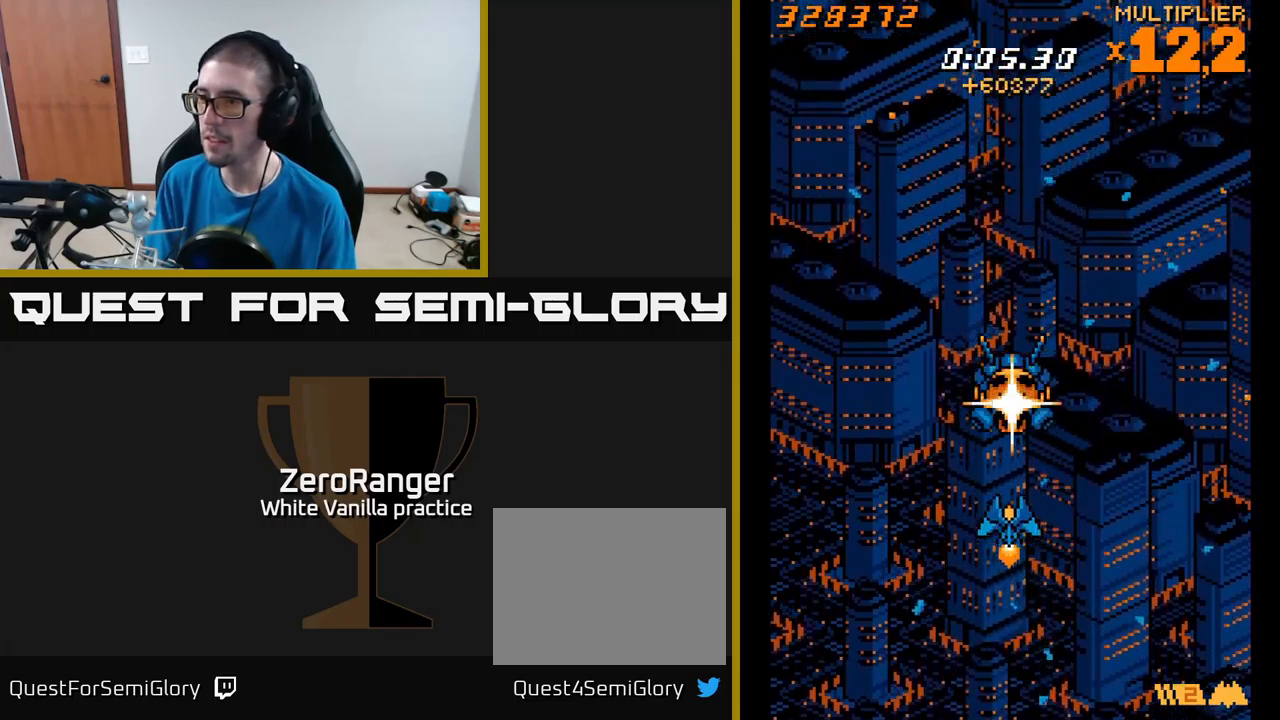
{"buttons": ["A", "DPAD_UP"], "right_stick": "center", "events": [[167, "DPAD_UP", "down"], [217, "A", "down"], [234, "DPAD_UP", "up"], [450, "DPAD_UP", "down"]]}
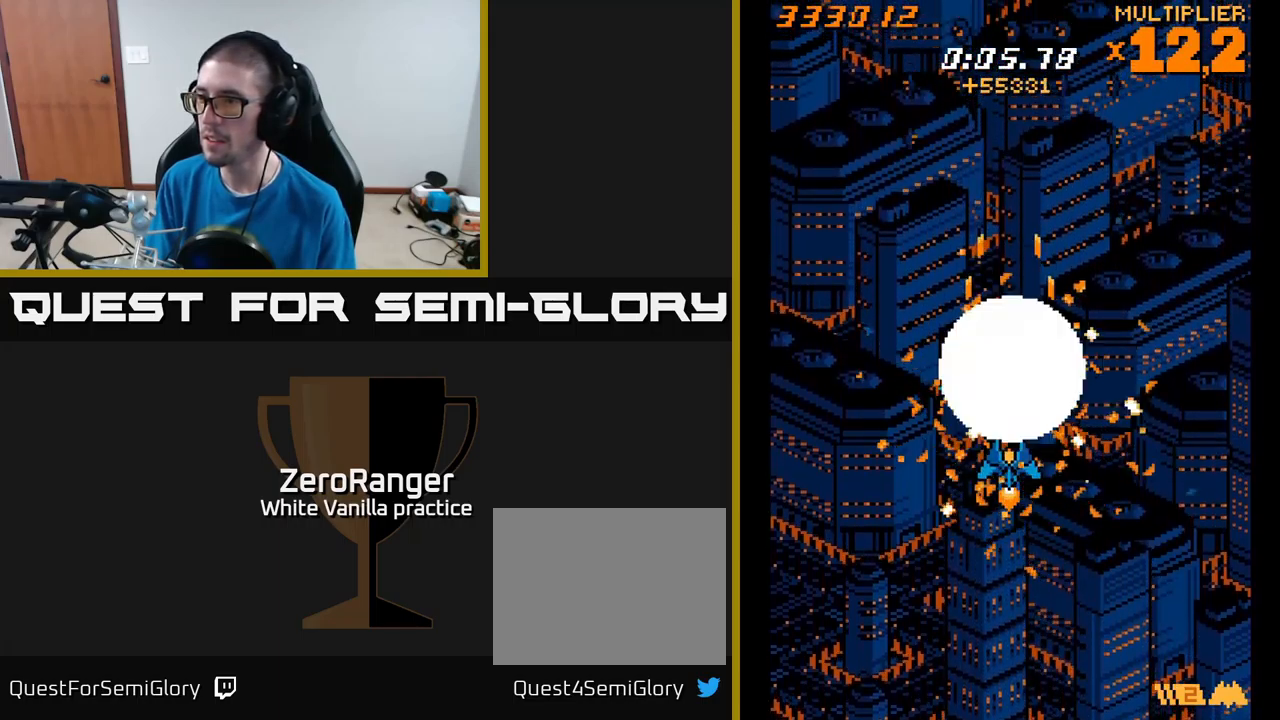
{"buttons": ["A", "X", "DPAD_LEFT"], "right_stick": "center", "events": [[367, "DPAD_LEFT", "down"], [484, "X", "down"], [500, "DPAD_UP", "up"]]}
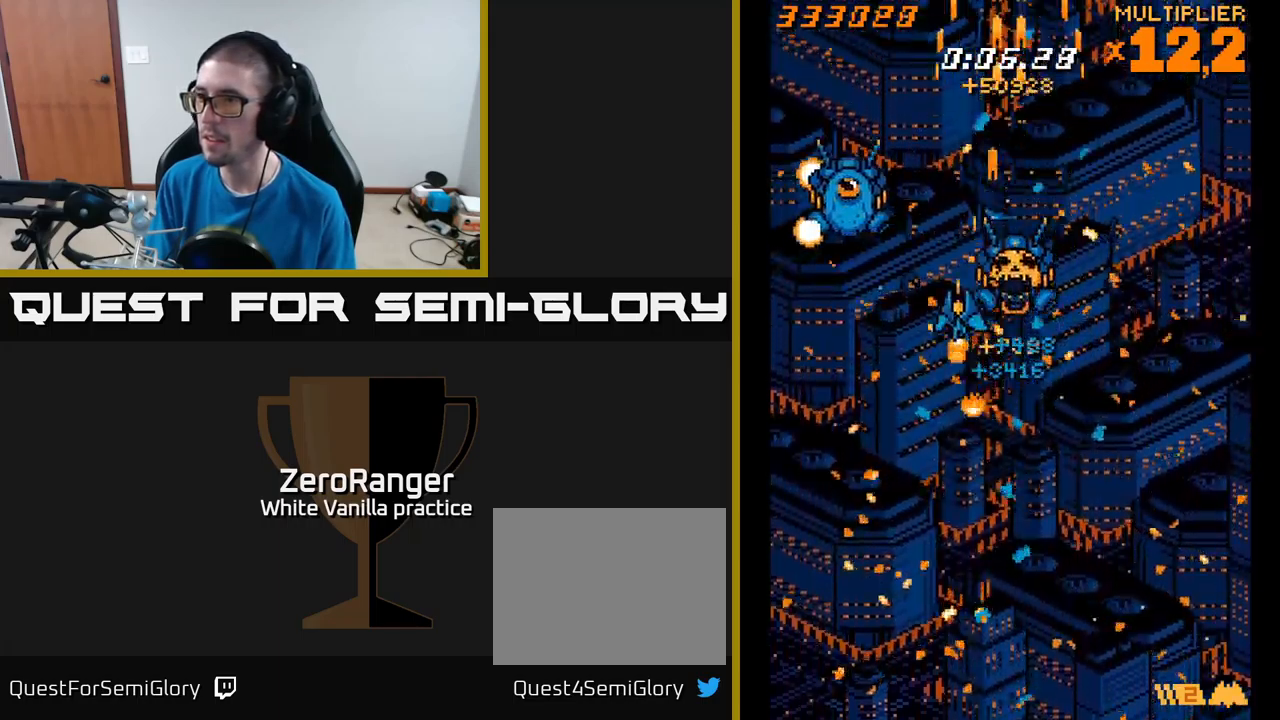
{"buttons": ["A"], "right_stick": "center"}
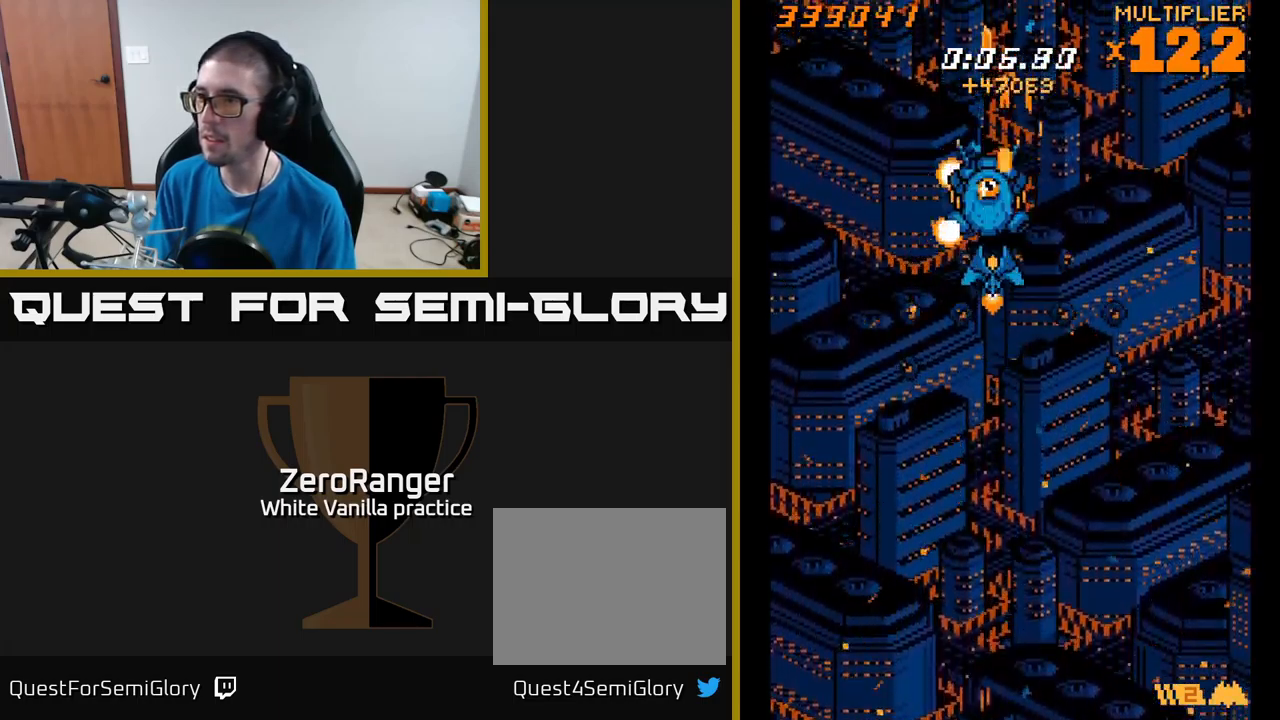
{"buttons": ["A", "DPAD_RIGHT"], "right_stick": "center", "events": [[50, "DPAD_RIGHT", "down"], [200, "DPAD_RIGHT", "up"], [267, "DPAD_RIGHT", "down"], [350, "DPAD_RIGHT", "up"], [417, "DPAD_RIGHT", "down"]]}
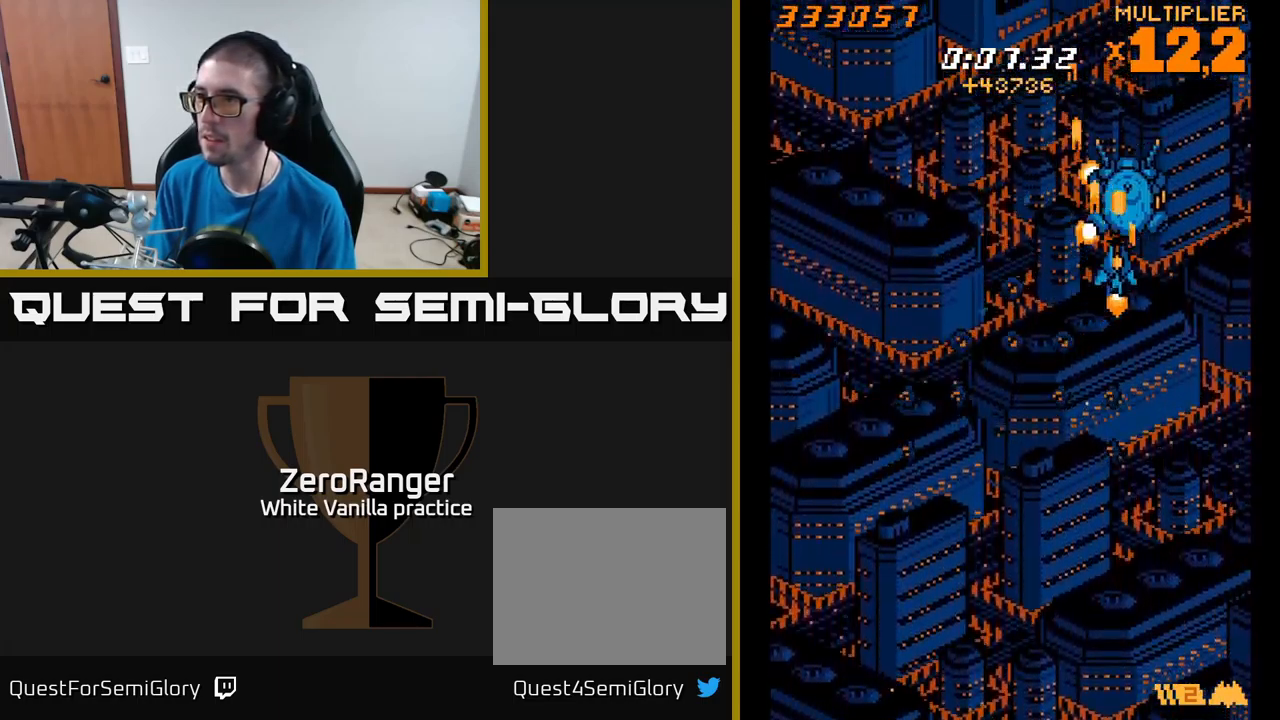
{"buttons": [], "right_stick": "center", "events": [[184, "A", "up"], [184, "DPAD_RIGHT", "up"], [250, "DPAD_RIGHT", "down"], [300, "DPAD_DOWN", "down"], [334, "DPAD_RIGHT", "up"], [350, "DPAD_DOWN", "up"]]}
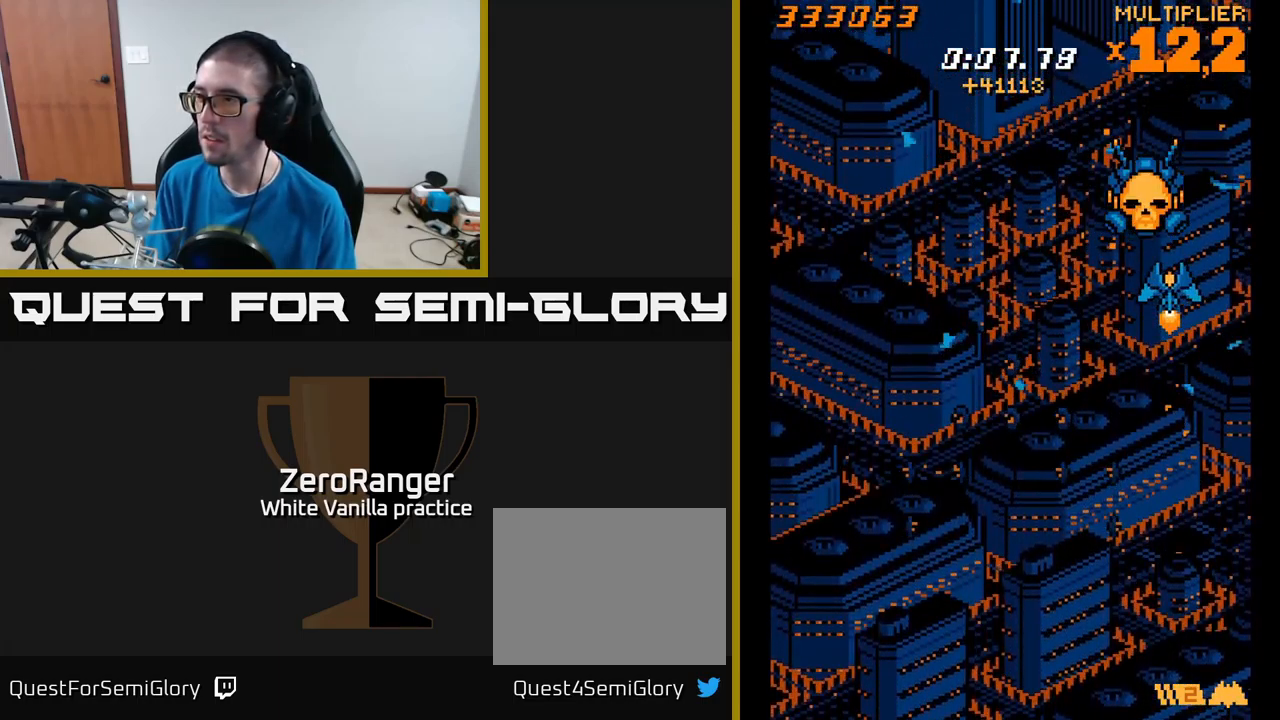
{"buttons": [], "right_stick": "center", "events": [[34, "DPAD_LEFT", "down"], [100, "DPAD_LEFT", "up"], [367, "DPAD_LEFT", "down"], [417, "DPAD_LEFT", "up"]]}
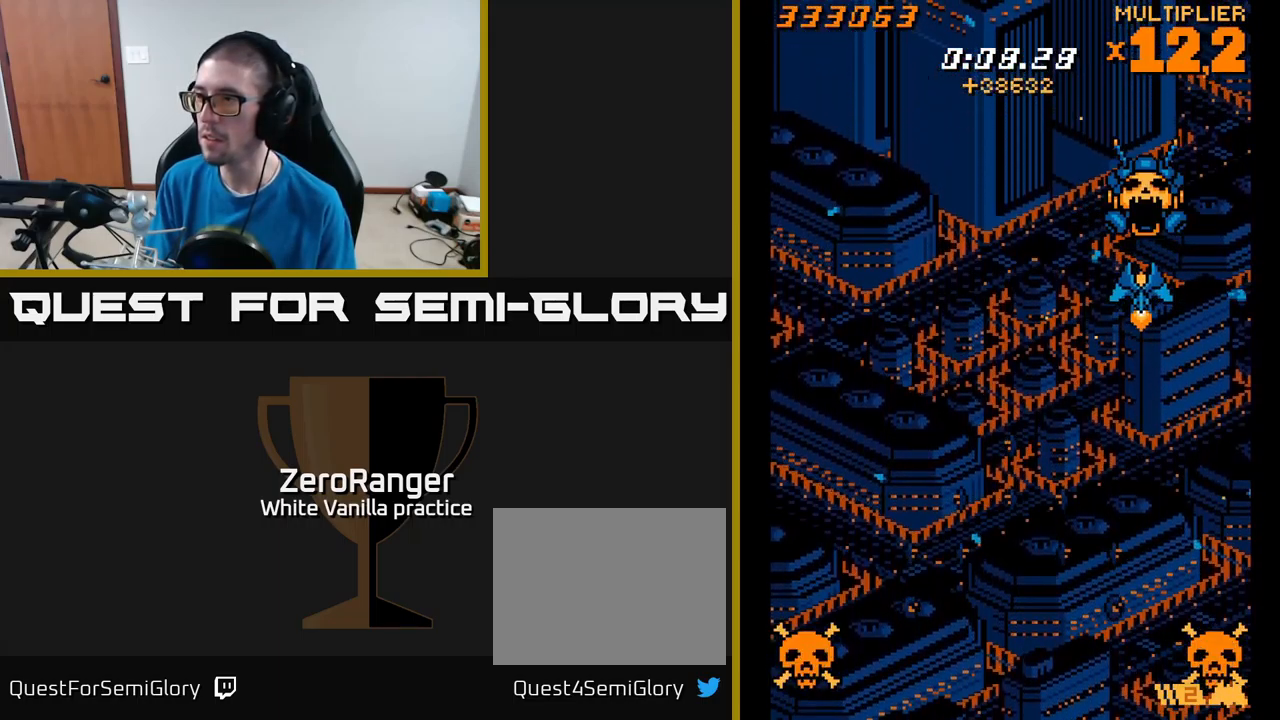
{"buttons": ["A"], "right_stick": "center", "events": [[50, "A", "down"]]}
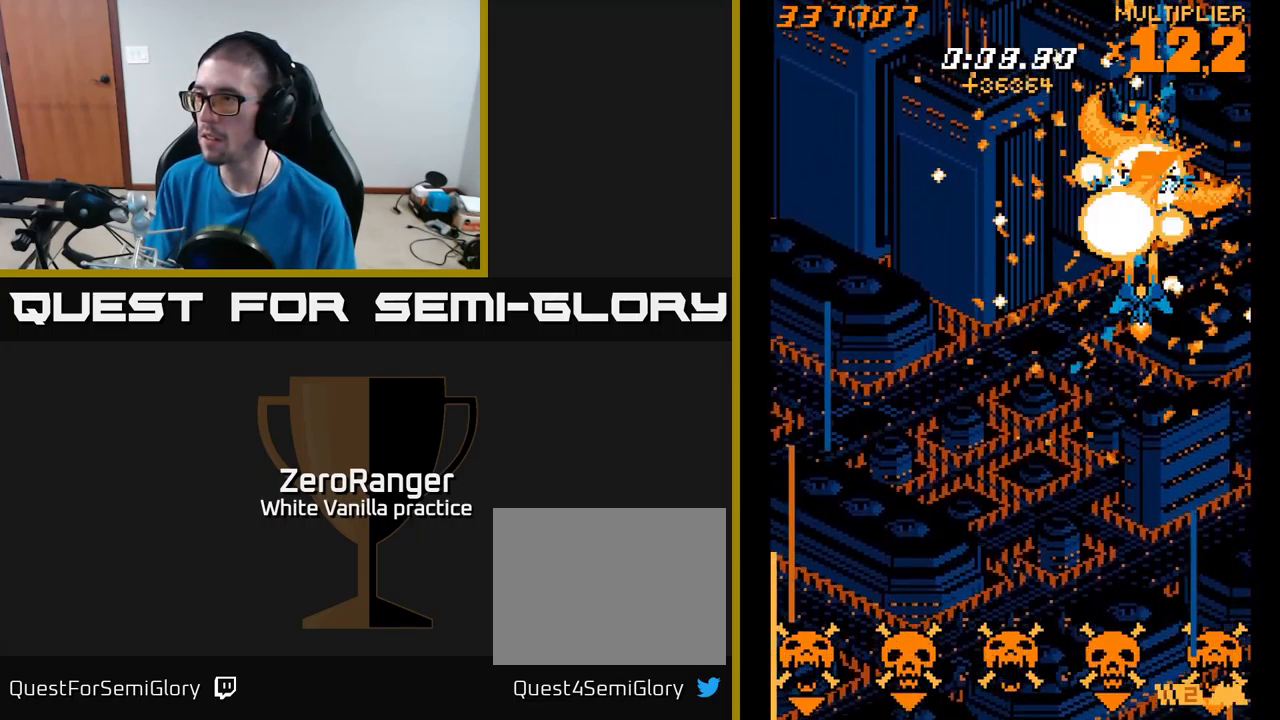
{"buttons": ["X", "DPAD_DOWN", "DPAD_RIGHT"], "right_stick": "center", "events": [[17, "DPAD_DOWN", "down"], [116, "A", "up"], [116, "X", "down"], [433, "DPAD_RIGHT", "down"]]}
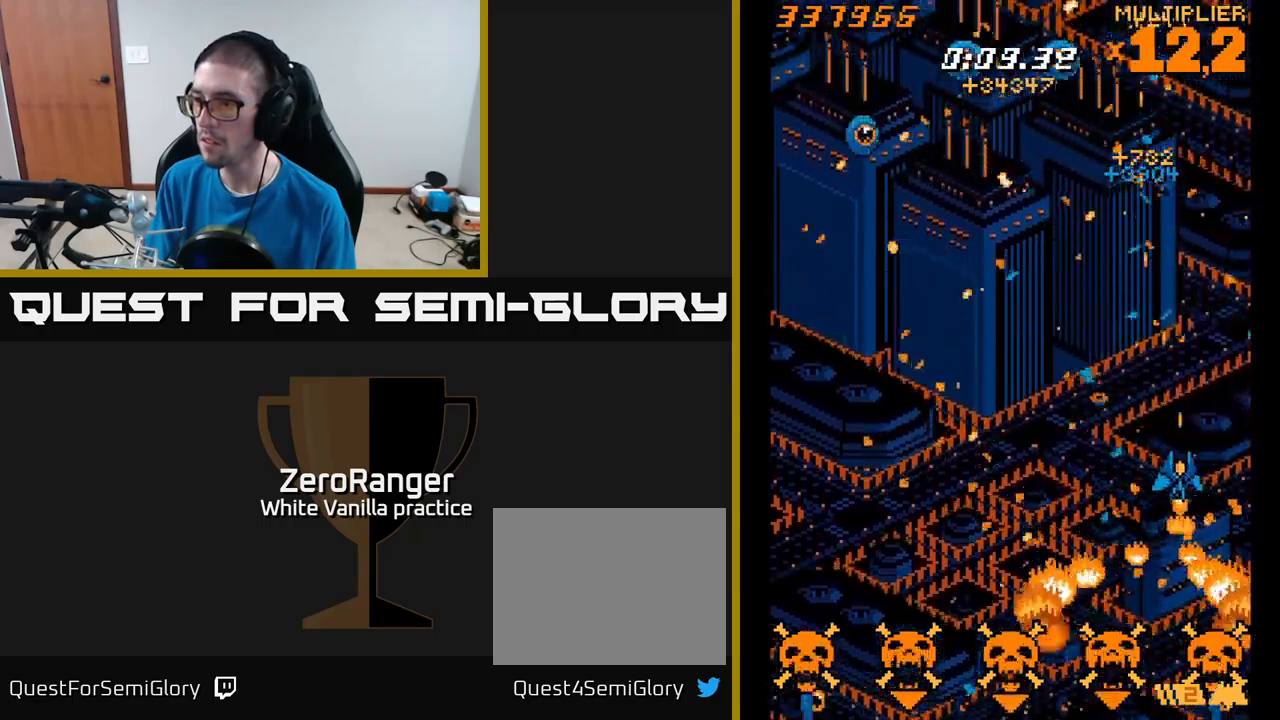
{"buttons": ["X", "DPAD_UP", "DPAD_LEFT"], "right_stick": "center", "events": [[50, "DPAD_RIGHT", "up"], [100, "DPAD_LEFT", "down"], [166, "DPAD_DOWN", "up"], [366, "DPAD_UP", "down"]]}
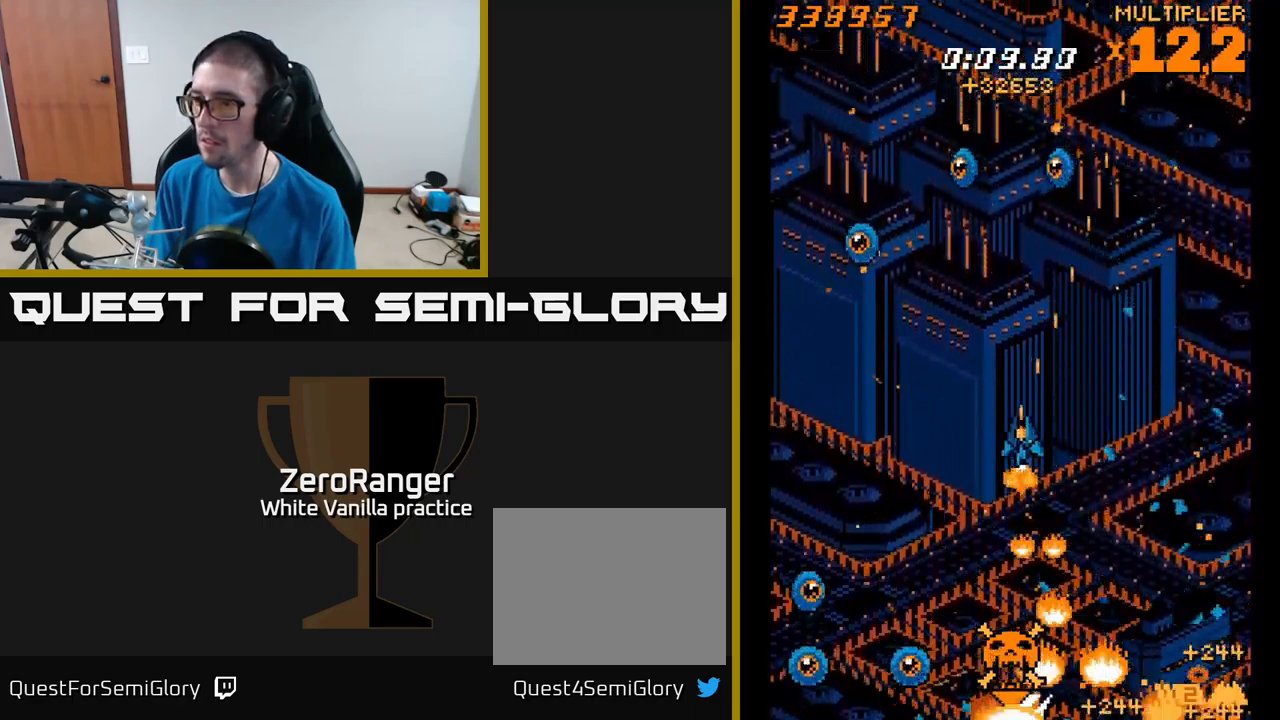
{"buttons": ["X", "DPAD_UP", "DPAD_LEFT"], "right_stick": "center", "events": []}
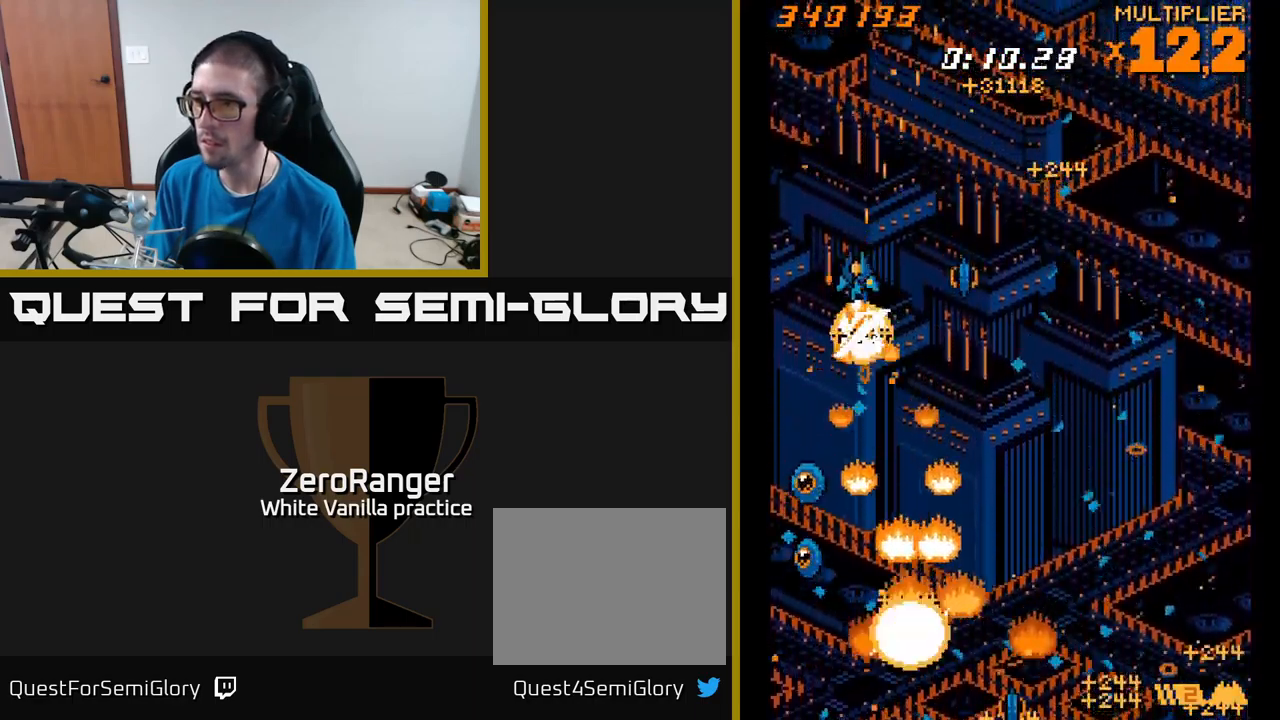
{"buttons": ["X", "DPAD_RIGHT"], "right_stick": "center", "events": [[66, "DPAD_UP", "up"], [100, "DPAD_DOWN", "down"], [100, "DPAD_LEFT", "up"], [150, "DPAD_RIGHT", "down"], [366, "DPAD_DOWN", "up"], [416, "DPAD_UP", "down"], [500, "DPAD_UP", "up"]]}
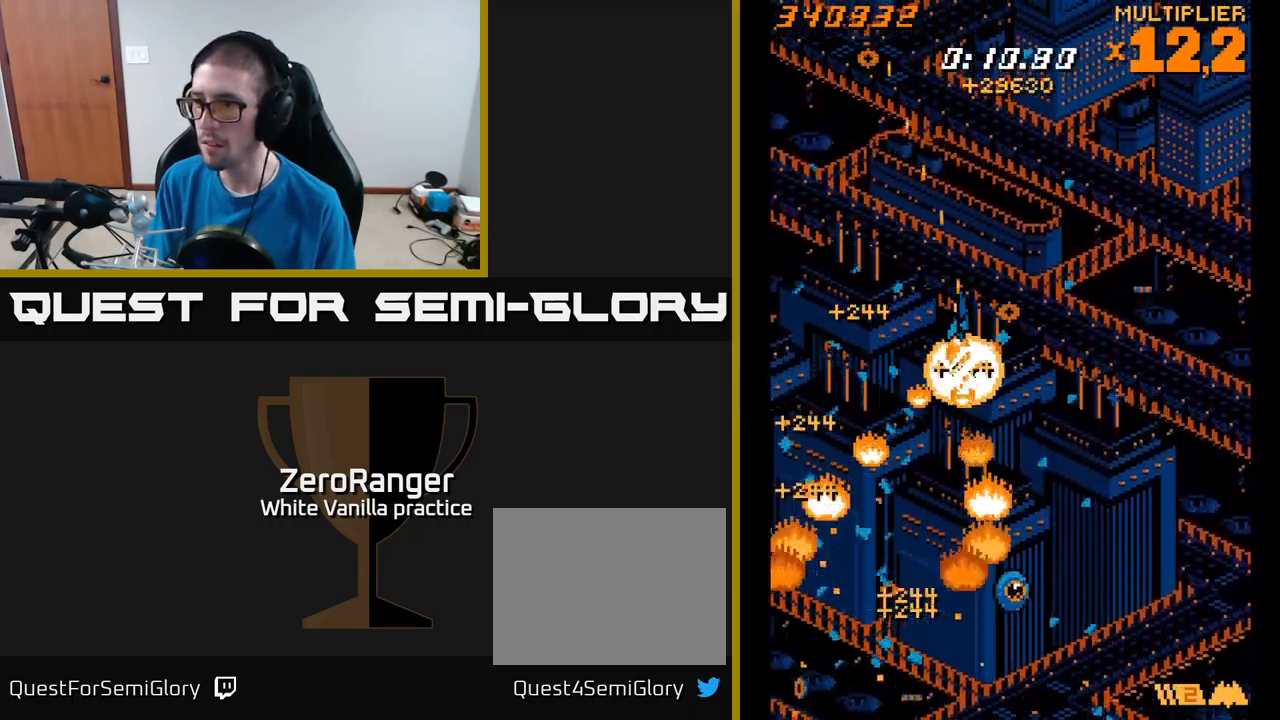
{"buttons": ["A", "DPAD_DOWN", "DPAD_RIGHT"], "right_stick": "center", "events": [[33, "DPAD_DOWN", "down"], [316, "DPAD_RIGHT", "up"], [366, "A", "down"], [383, "X", "up"], [400, "DPAD_RIGHT", "down"]]}
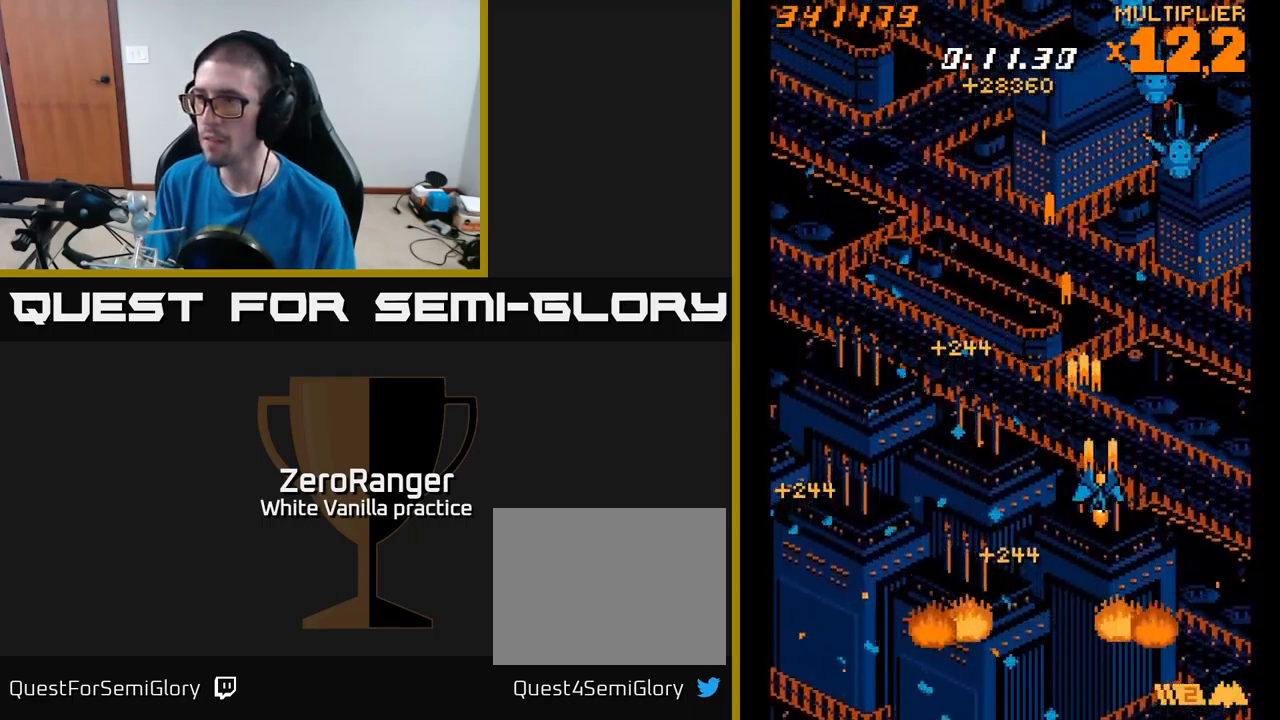
{"buttons": ["A", "DPAD_UP"], "right_stick": "center", "events": [[200, "DPAD_RIGHT", "up"], [216, "DPAD_DOWN", "up"], [233, "DPAD_LEFT", "down"], [283, "DPAD_LEFT", "up"], [316, "DPAD_RIGHT", "down"], [316, "DPAD_UP", "down"], [400, "DPAD_RIGHT", "up"]]}
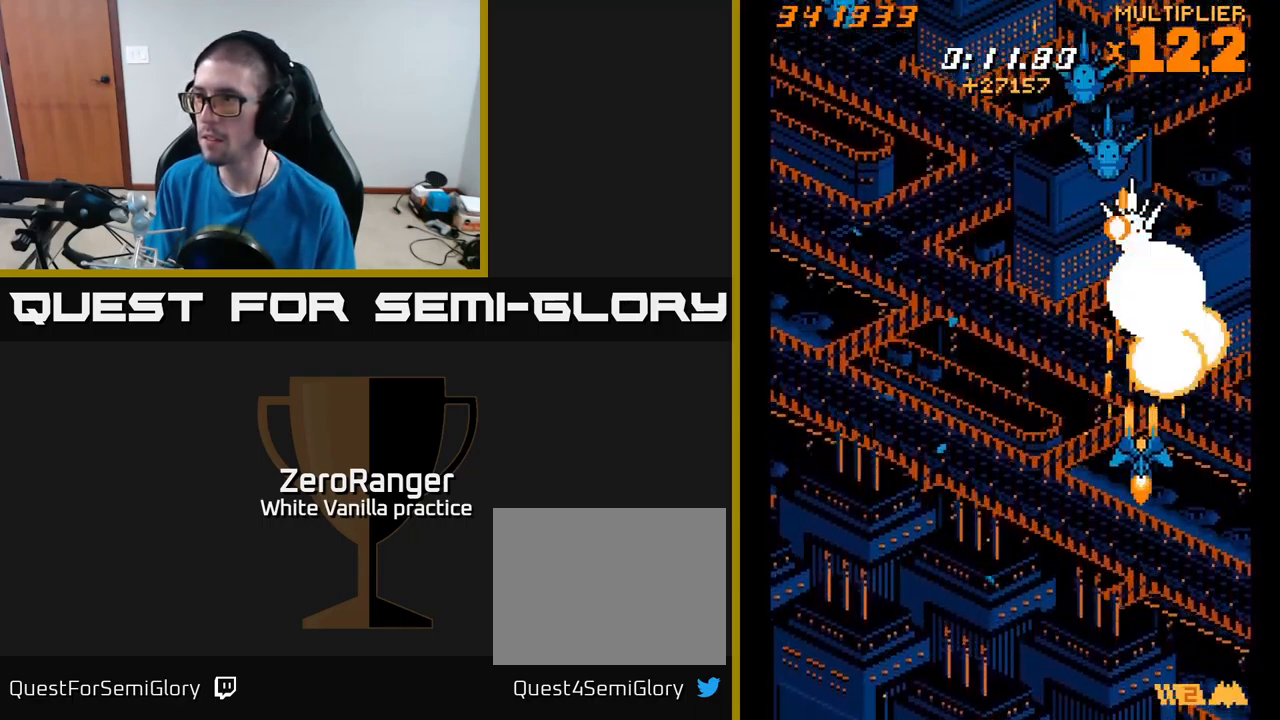
{"buttons": ["A", "DPAD_DOWN", "DPAD_LEFT"], "right_stick": "center", "events": [[50, "DPAD_LEFT", "down"], [150, "DPAD_LEFT", "up"], [183, "DPAD_RIGHT", "down"], [216, "DPAD_RIGHT", "up"], [316, "DPAD_LEFT", "down"], [366, "DPAD_UP", "up"], [450, "DPAD_DOWN", "down"]]}
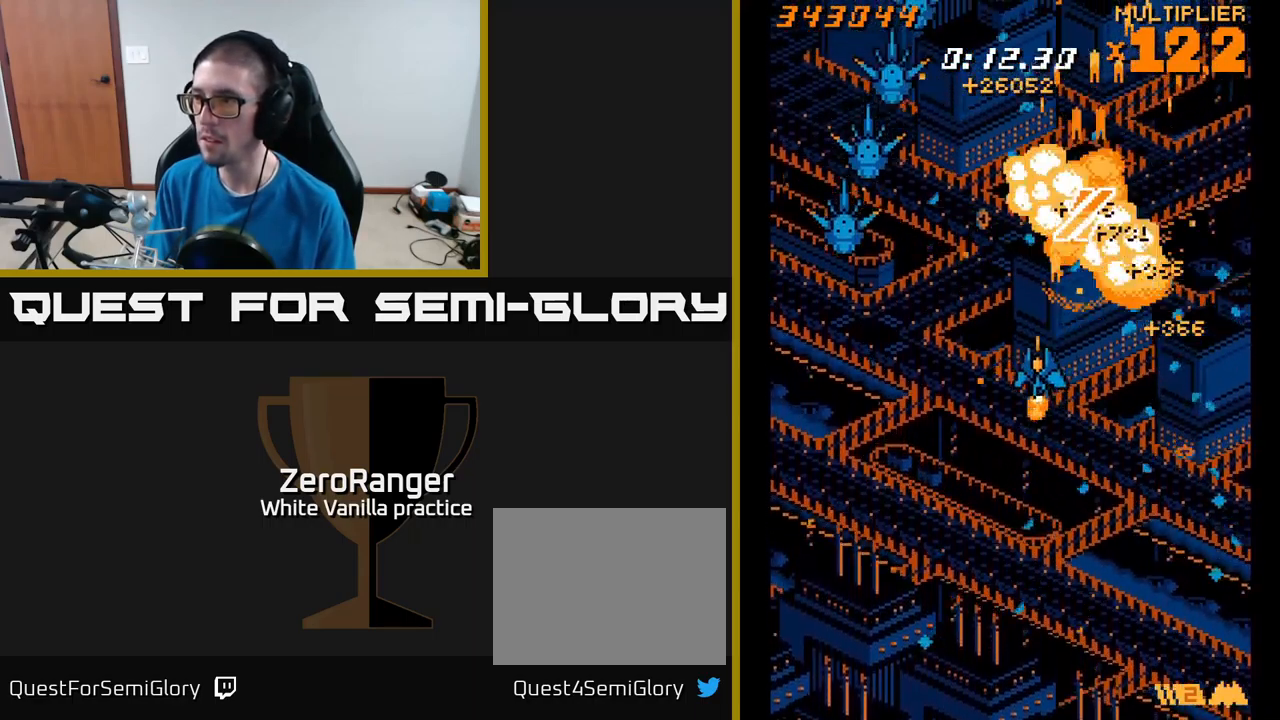
{"buttons": ["X", "DPAD_RIGHT"], "right_stick": "center", "events": [[33, "DPAD_DOWN", "up"], [33, "X", "down"], [66, "A", "up"], [66, "DPAD_UP", "down"], [433, "DPAD_LEFT", "up"], [433, "DPAD_RIGHT", "down"], [433, "DPAD_UP", "up"]]}
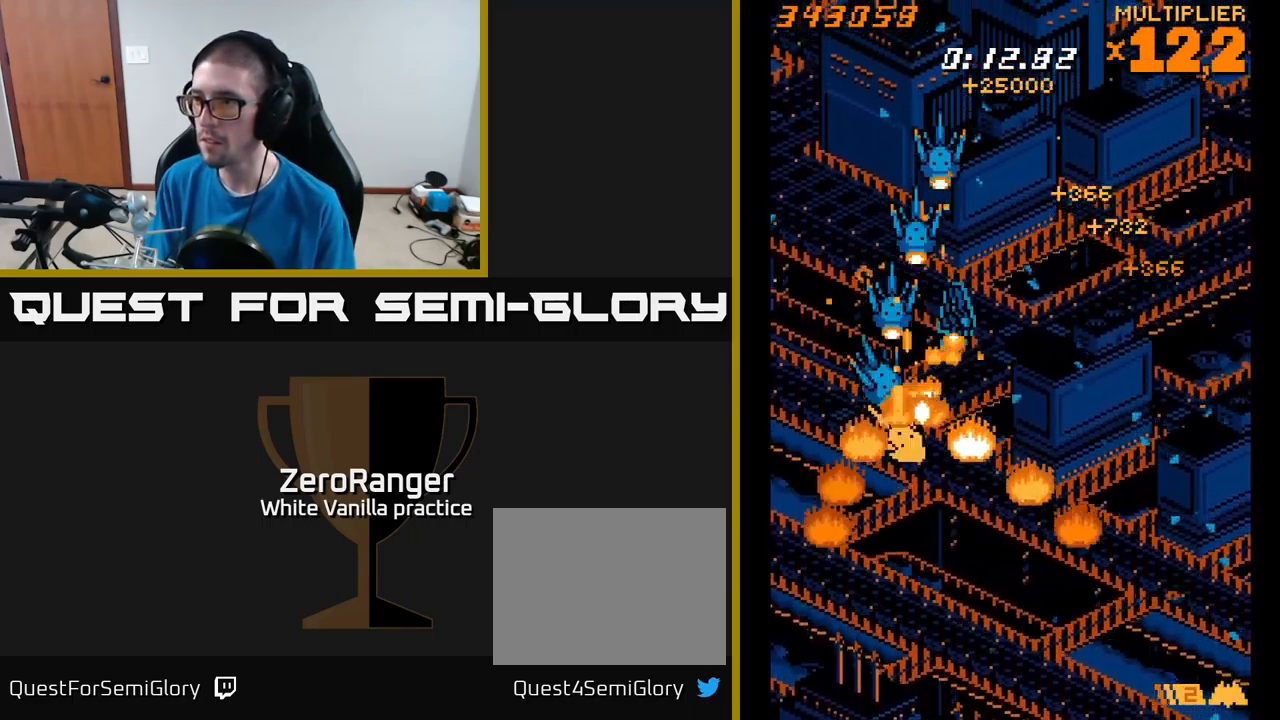
{"buttons": ["X"], "right_stick": "center", "events": [[83, "DPAD_RIGHT", "up"], [250, "DPAD_RIGHT", "down"], [266, "DPAD_DOWN", "down"], [333, "DPAD_DOWN", "up"], [333, "DPAD_RIGHT", "up"]]}
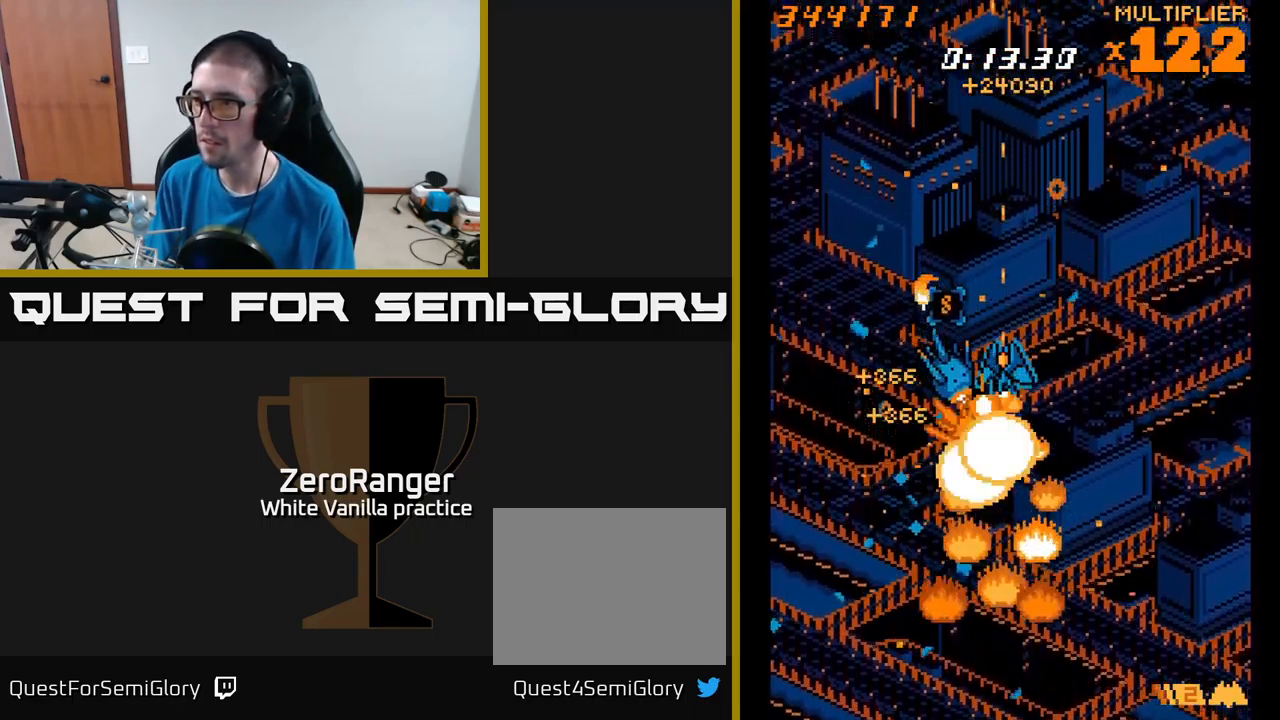
{"buttons": ["A", "DPAD_UP", "DPAD_LEFT"], "right_stick": "center"}